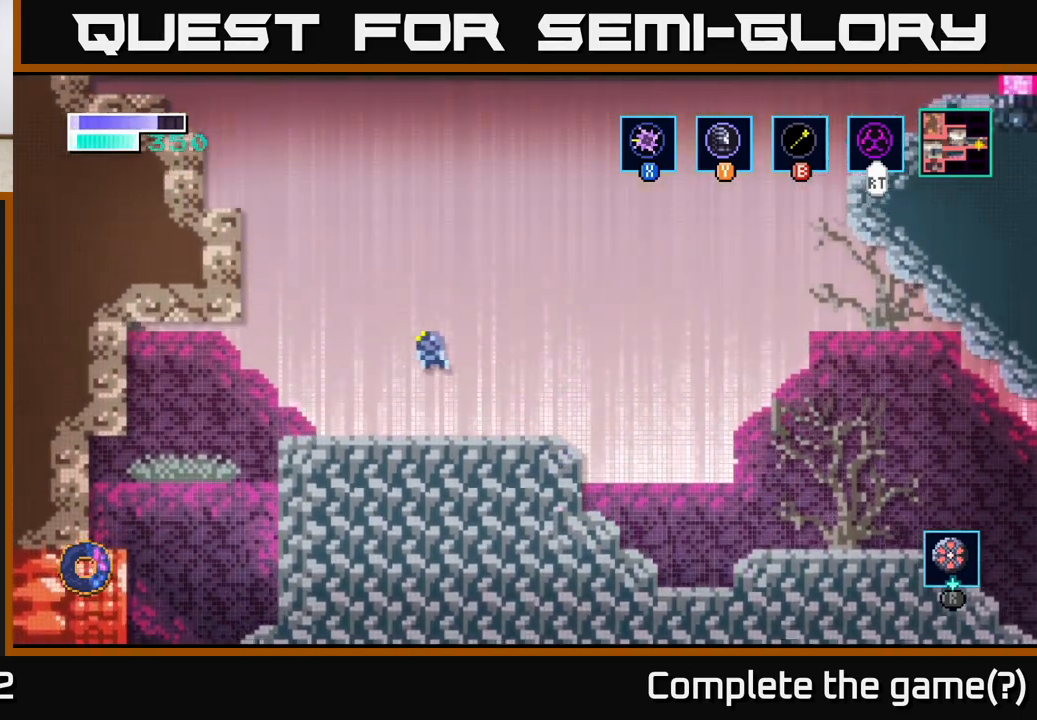
Gameplay with a controller (Xbox layout); each line is a JSON object with the inputs held at the frame after it. "events" lists button and stick changes between this image and that frame as [ms after this image, input, new state], when the widget could be followed in between.
{"buttons": [], "left_stick": "up-left", "right_stick": "center", "events": [[167, "A", "up"], [183, "B", "down"], [283, "B", "up"]]}
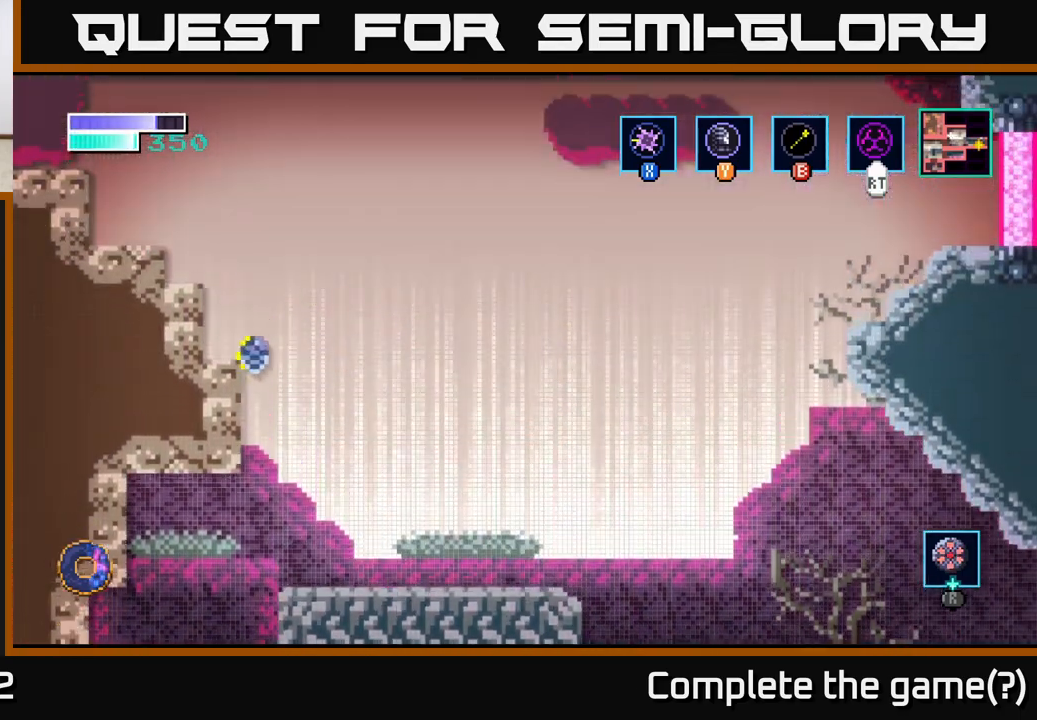
{"buttons": [], "left_stick": "up-left", "right_stick": "center", "events": [[217, "B", "down"], [317, "B", "up"]]}
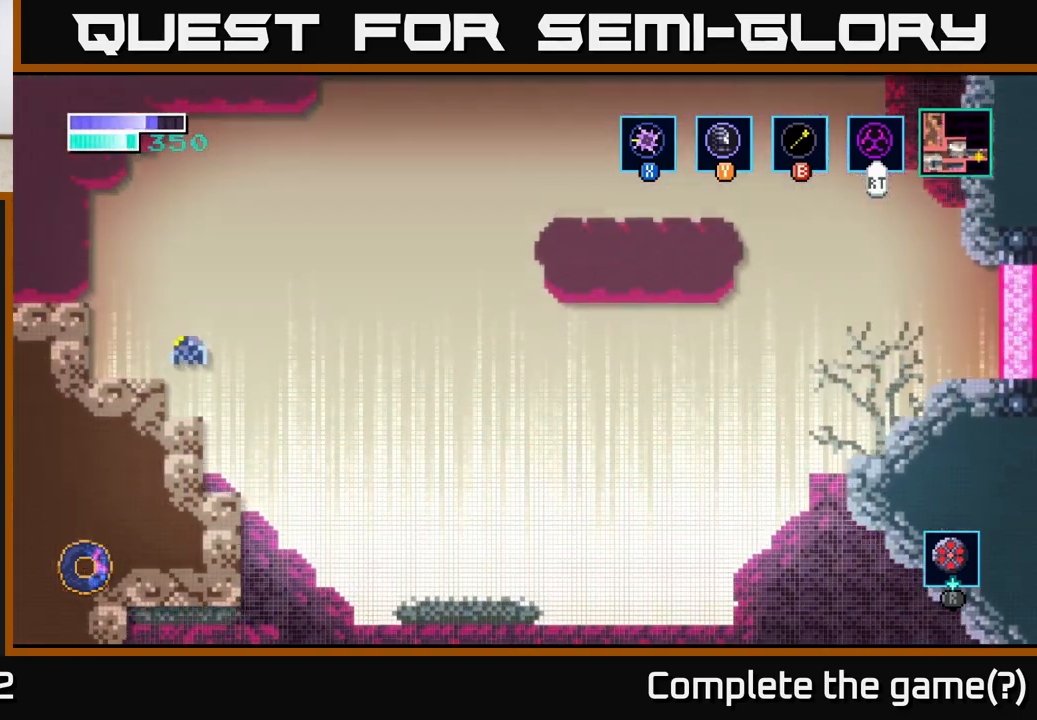
{"buttons": [], "left_stick": "right", "right_stick": "center", "events": [[283, "left_stick", "center"], [400, "left_stick", "right"]]}
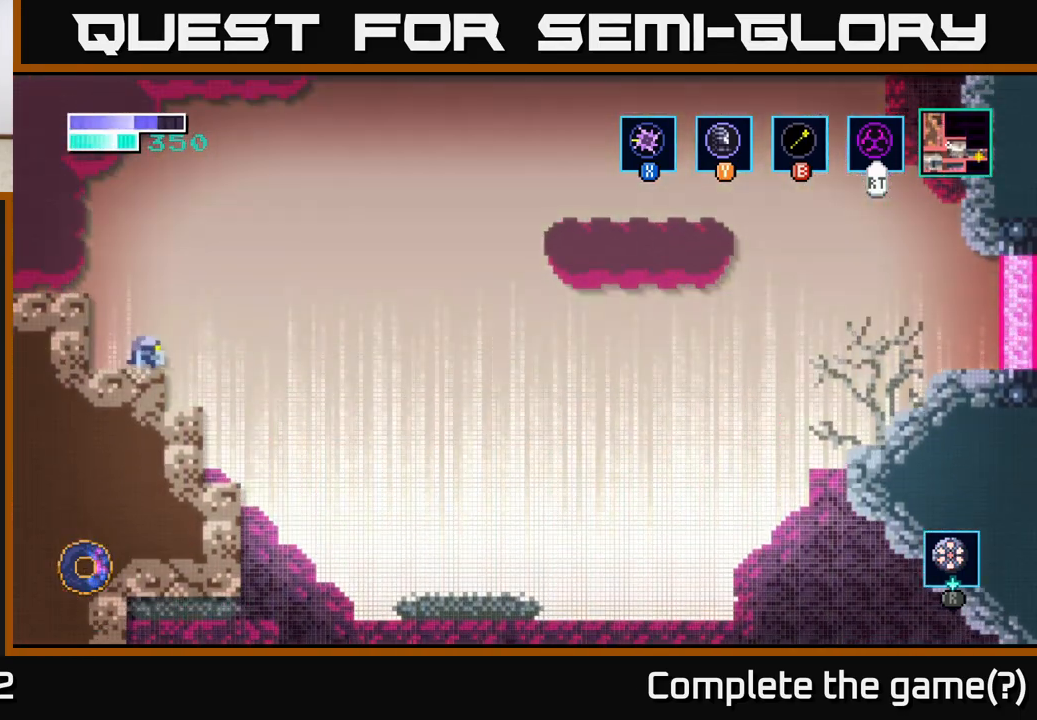
{"buttons": ["A"], "left_stick": "right", "right_stick": "center", "events": [[50, "A", "down"]]}
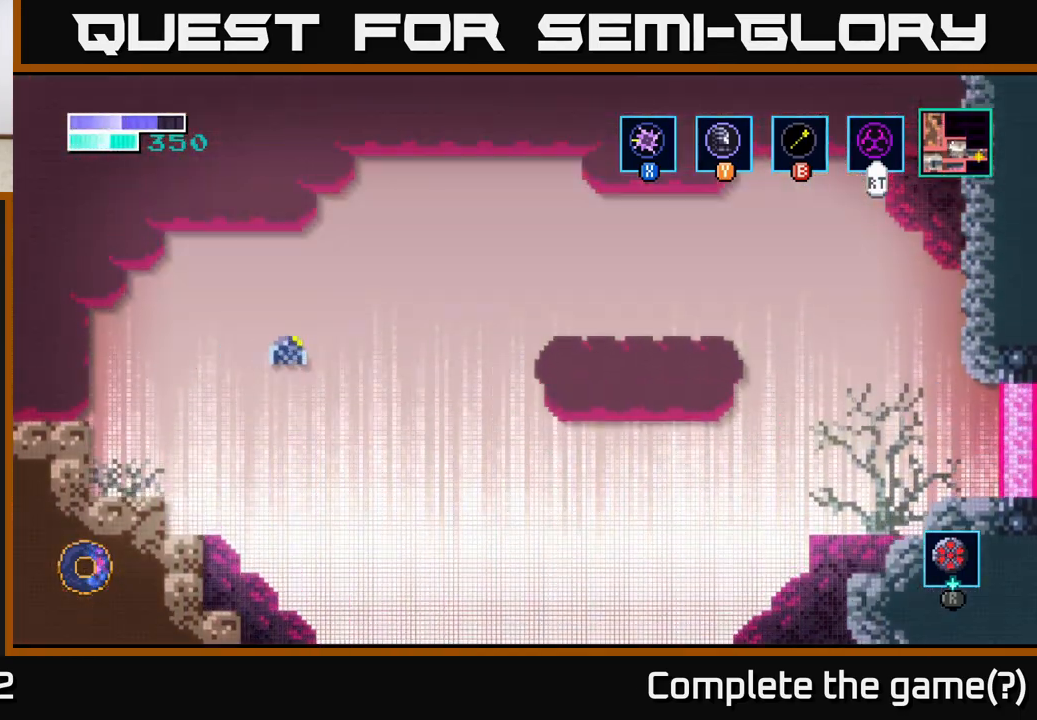
{"buttons": [], "left_stick": "up-right", "right_stick": "center", "events": [[50, "left_stick", "up-right"], [317, "A", "up"], [367, "B", "down"], [467, "B", "up"]]}
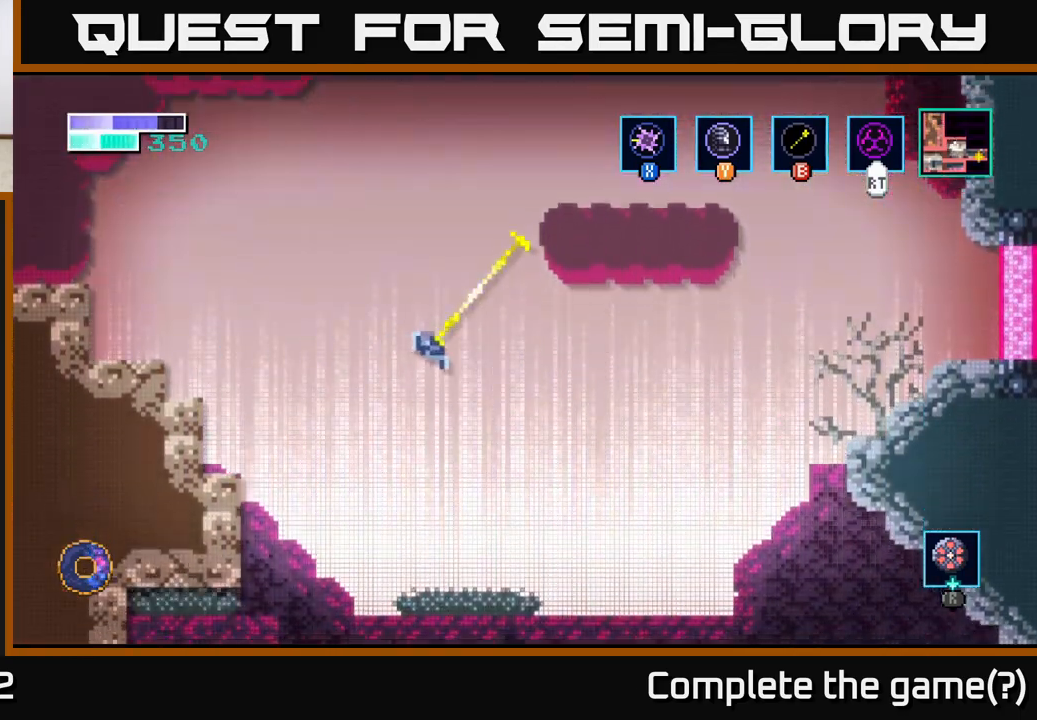
{"buttons": [], "left_stick": "up-right", "right_stick": "center", "events": []}
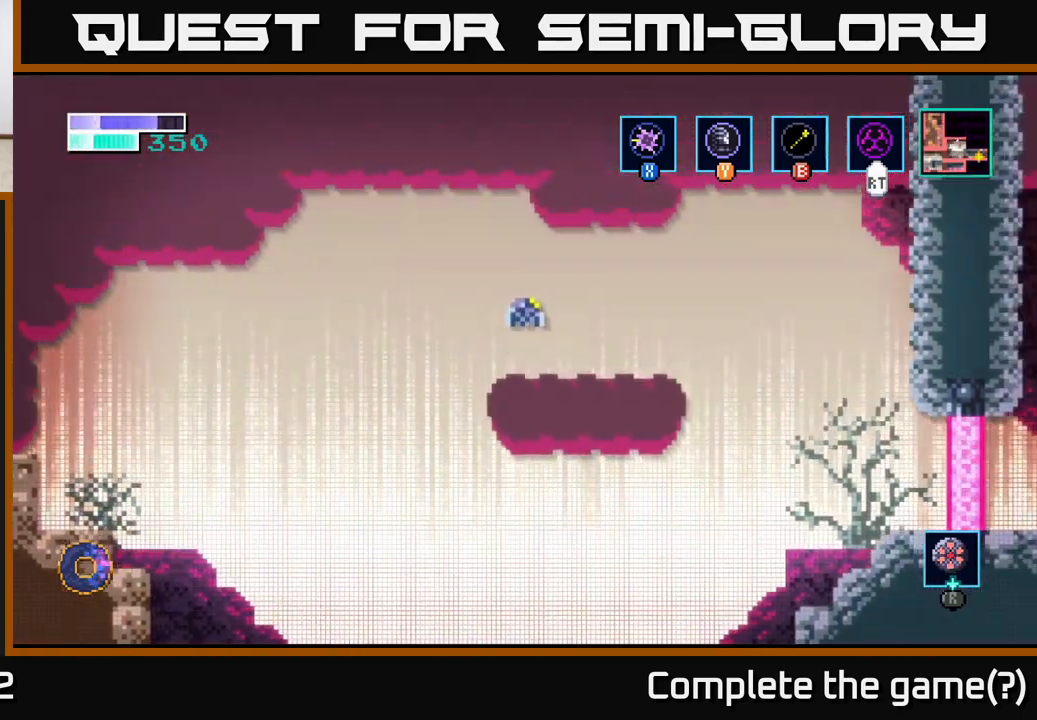
{"buttons": [], "left_stick": "right", "right_stick": "center", "events": [[17, "left_stick", "right"], [217, "left_stick", "center"], [417, "left_stick", "right"]]}
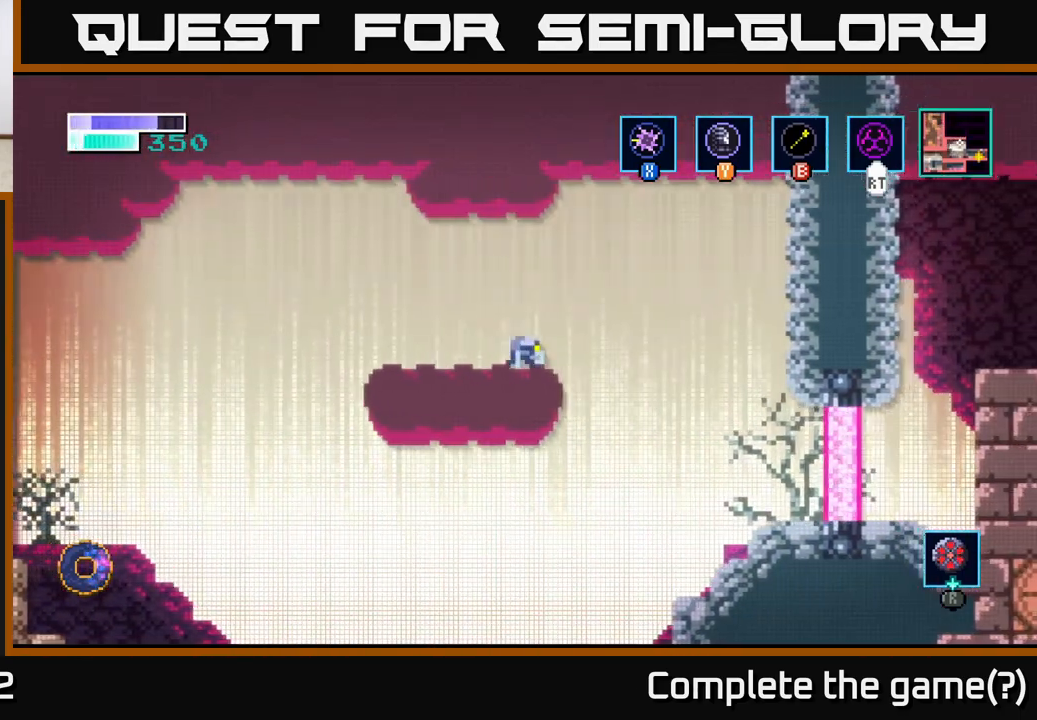
{"buttons": ["A"], "left_stick": "right", "right_stick": "center", "events": [[83, "A", "down"]]}
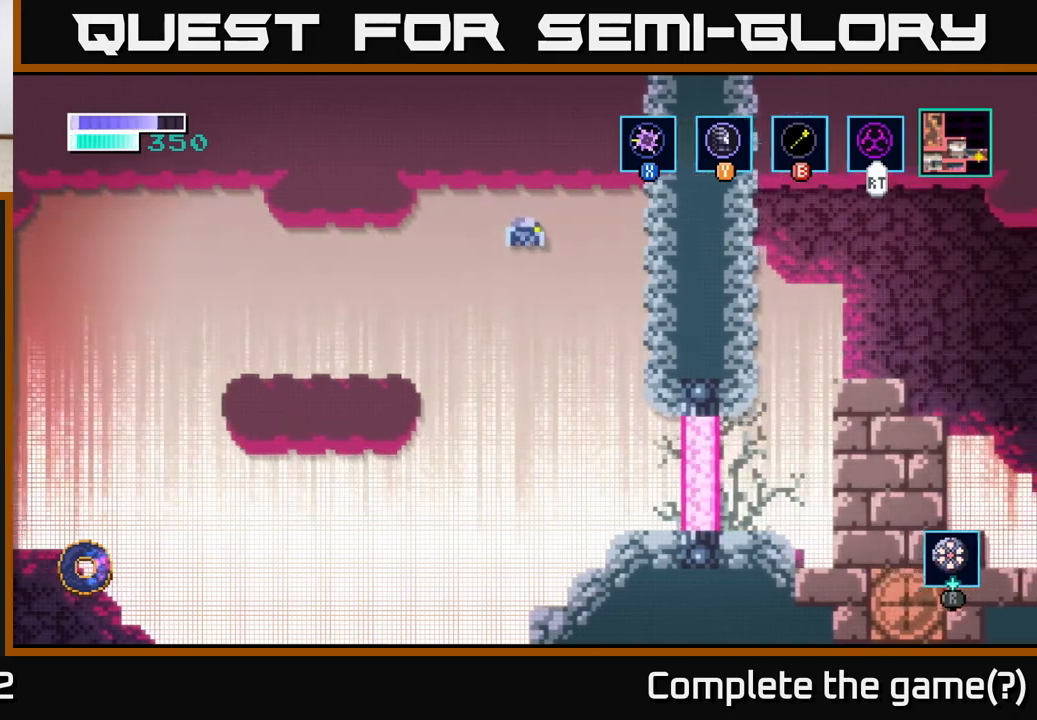
{"buttons": ["A"], "left_stick": "right", "right_stick": "center", "events": []}
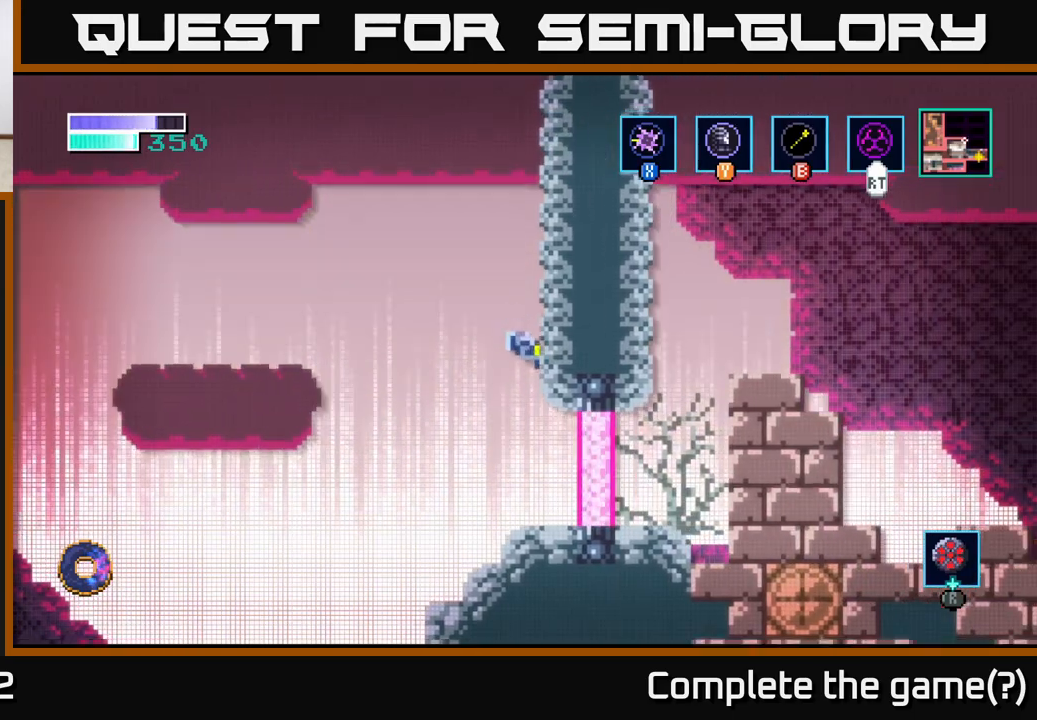
{"buttons": [], "left_stick": "right", "right_stick": "center", "events": [[183, "A", "up"]]}
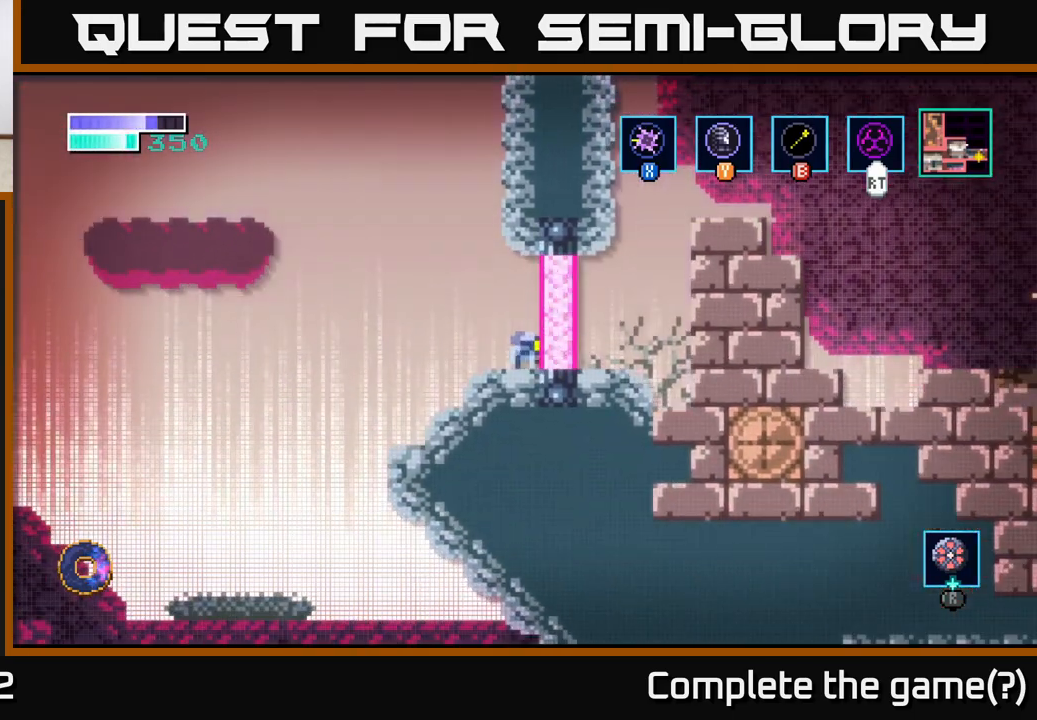
{"buttons": [], "left_stick": "right", "right_stick": "center", "events": [[217, "left_stick", "center"], [483, "left_stick", "right"]]}
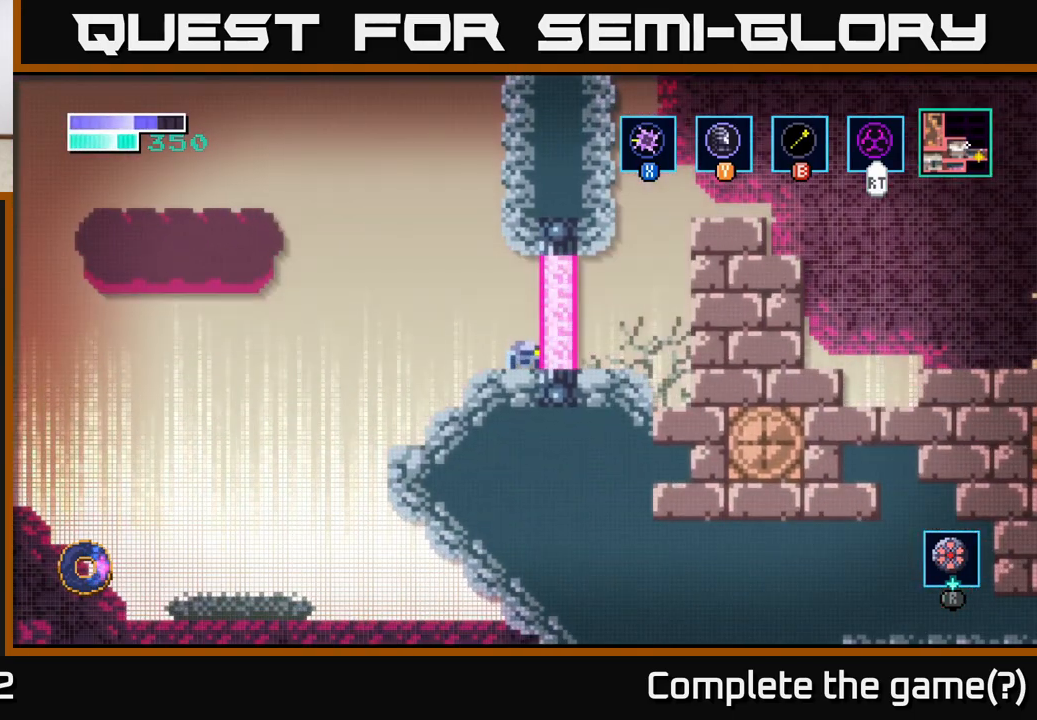
{"buttons": ["A"], "left_stick": "center", "right_stick": "center", "events": [[17, "A", "down"], [367, "left_stick", "center"]]}
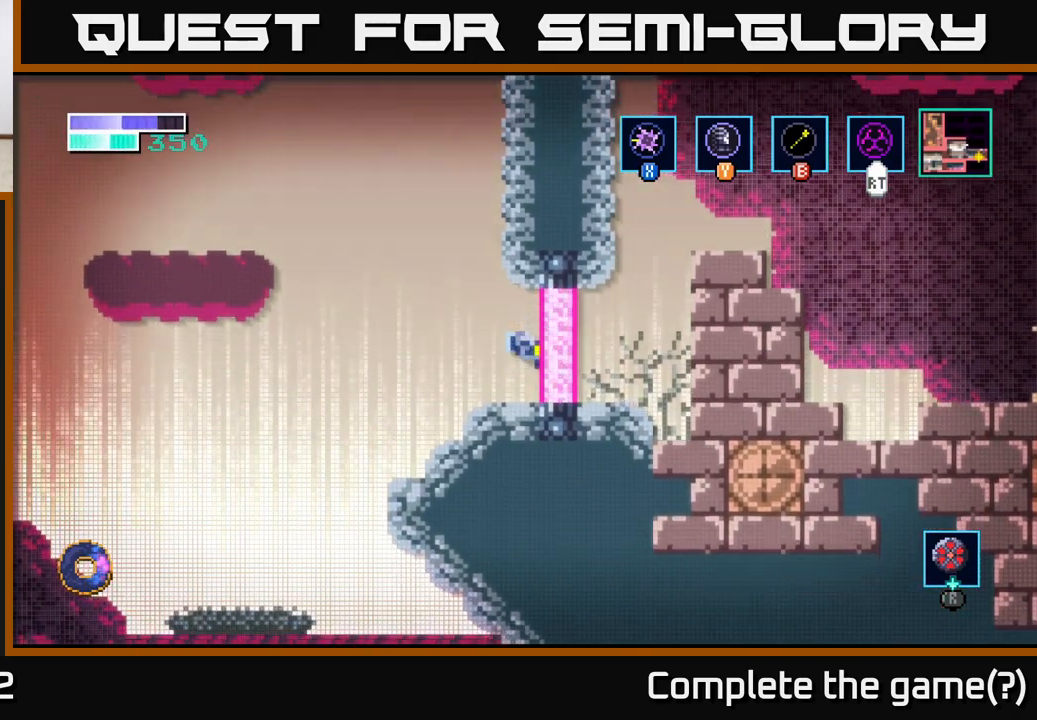
{"buttons": [], "left_stick": "left", "right_stick": "center", "events": [[83, "A", "up"], [250, "left_stick", "left"]]}
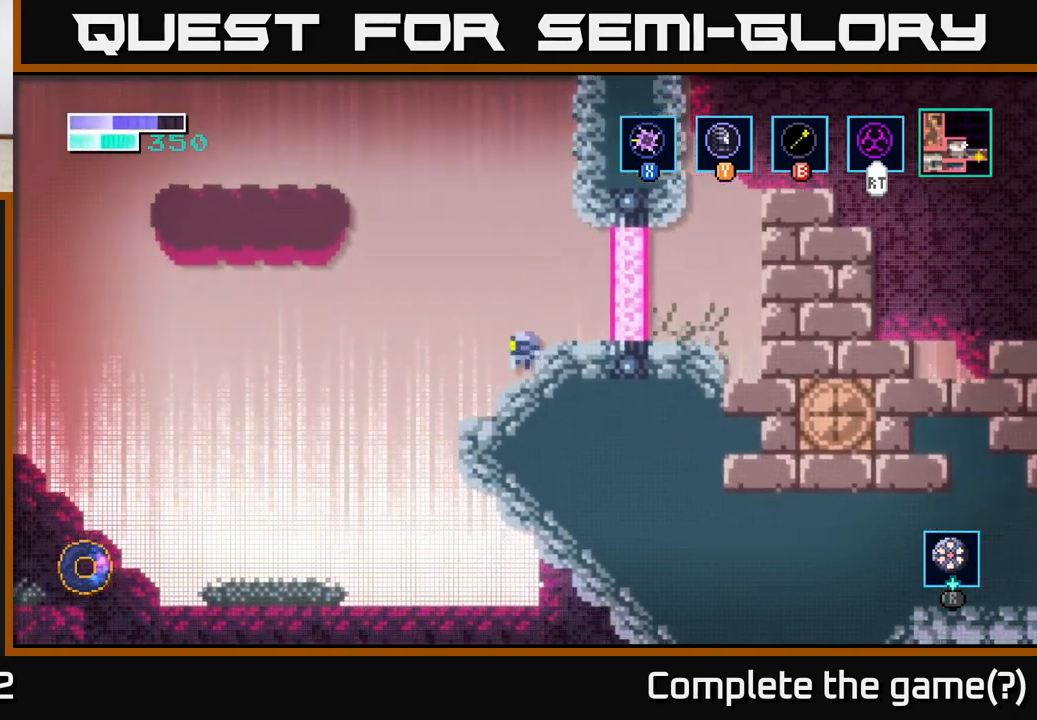
{"buttons": [], "left_stick": "right", "right_stick": "center", "events": [[283, "left_stick", "center"], [350, "left_stick", "right"]]}
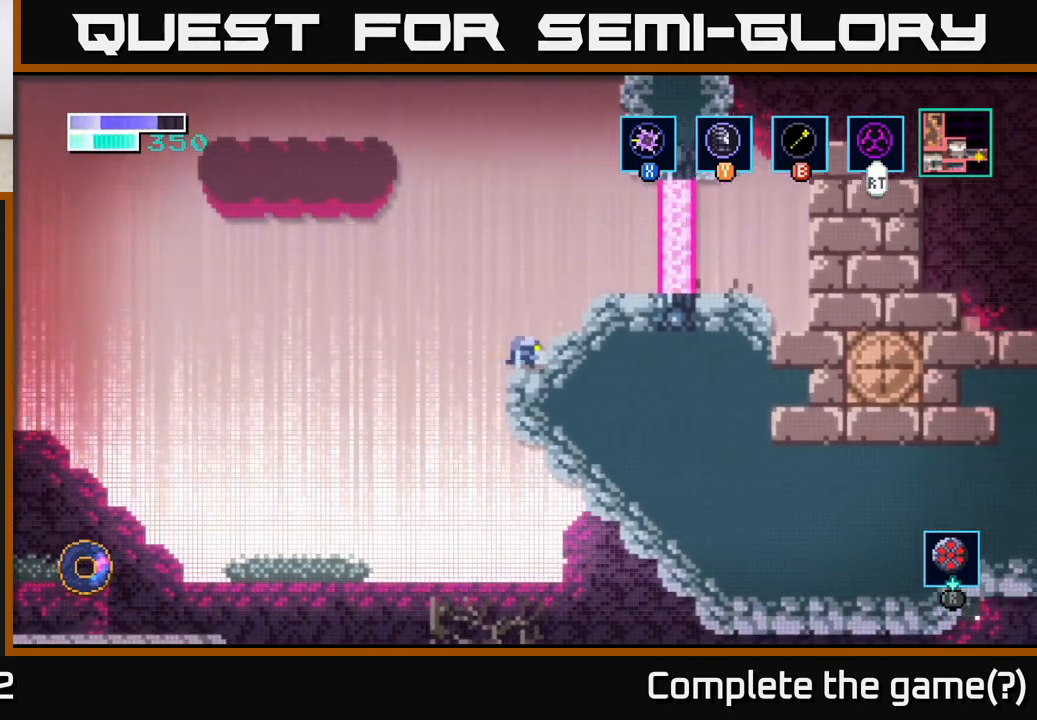
{"buttons": [], "left_stick": "left", "right_stick": "center", "events": [[167, "left_stick", "left"]]}
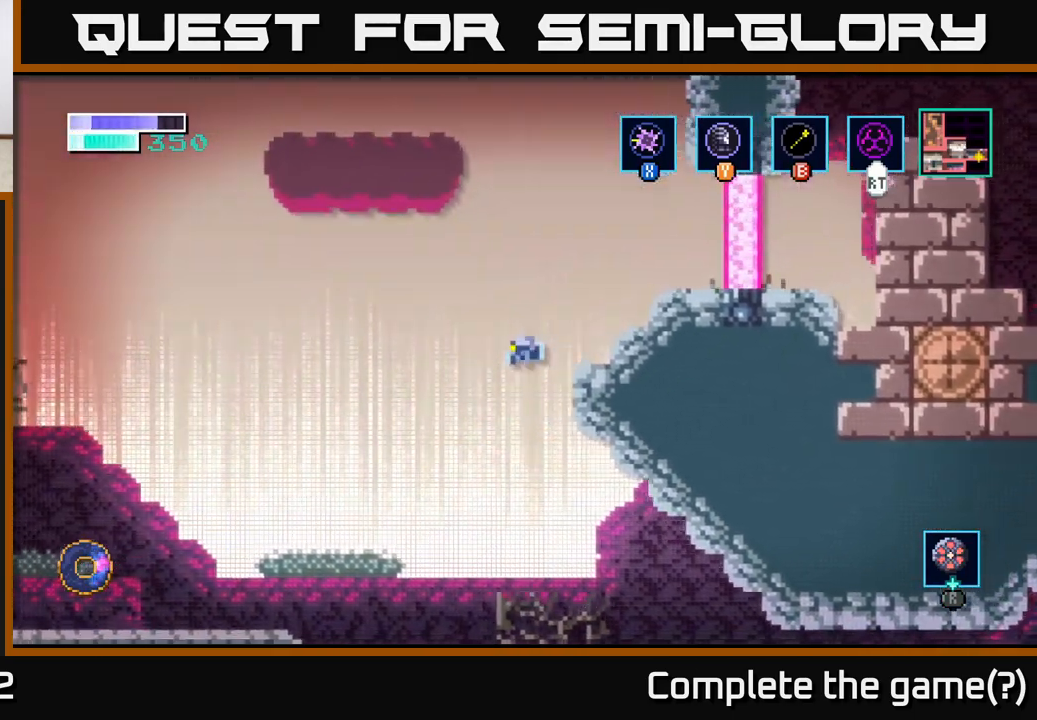
{"buttons": [], "left_stick": "right", "right_stick": "center", "events": [[83, "left_stick", "right"]]}
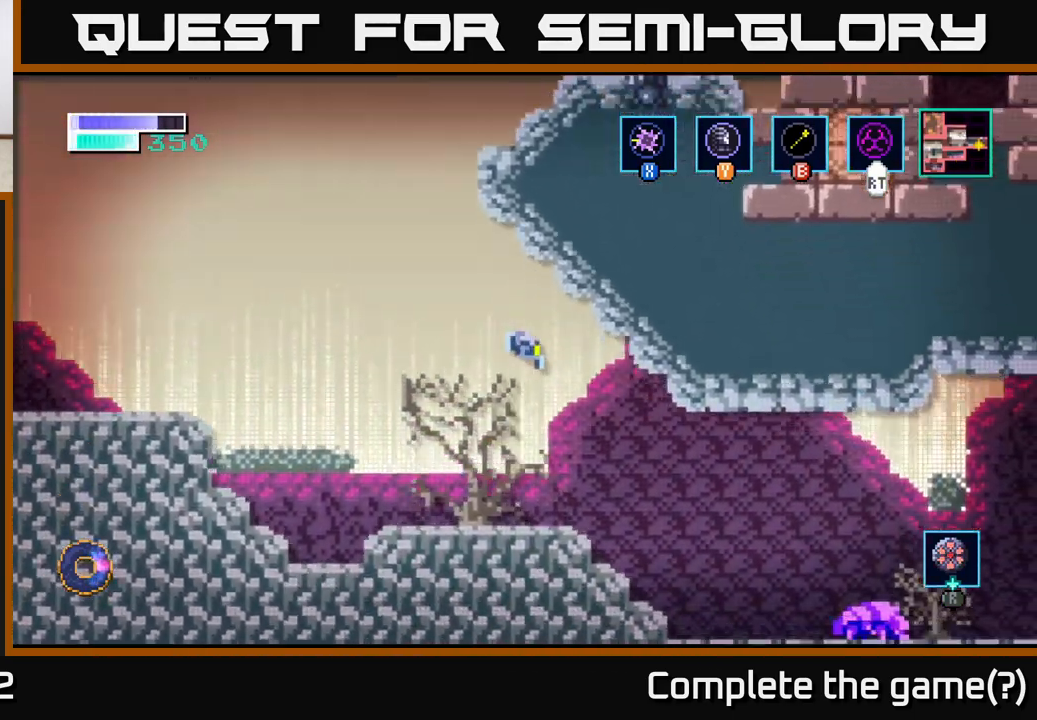
{"buttons": [], "left_stick": "right", "right_stick": "center", "events": []}
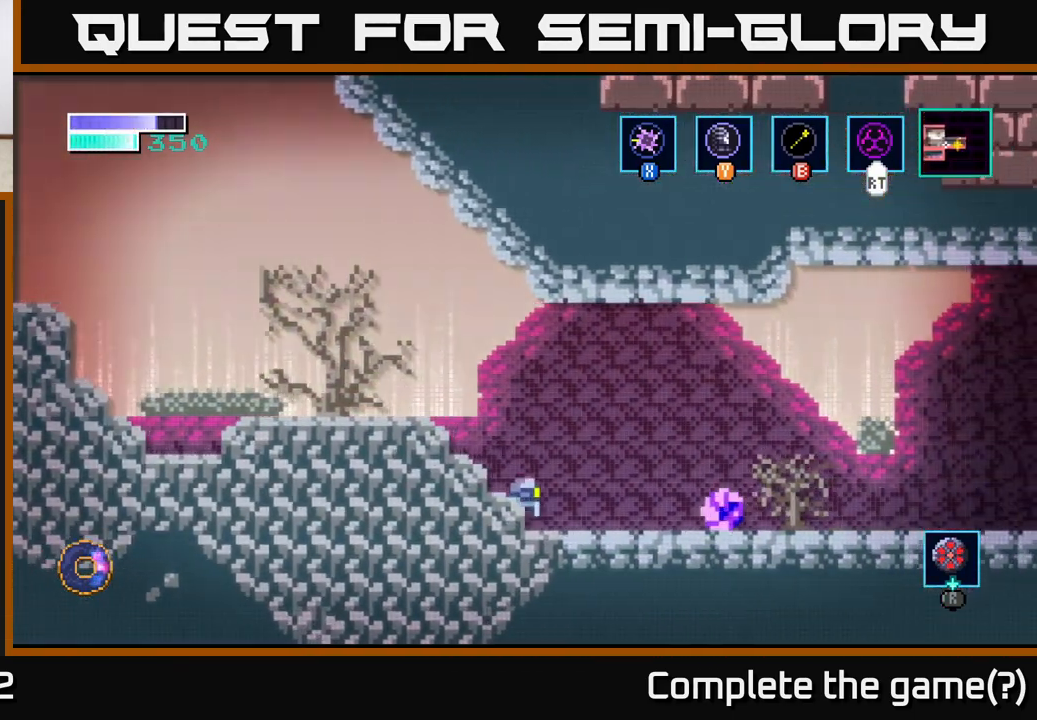
{"buttons": ["X"], "left_stick": "right", "right_stick": "center", "events": [[150, "X", "down"], [283, "X", "up"], [367, "left_stick", "center"], [400, "X", "down"], [483, "left_stick", "right"]]}
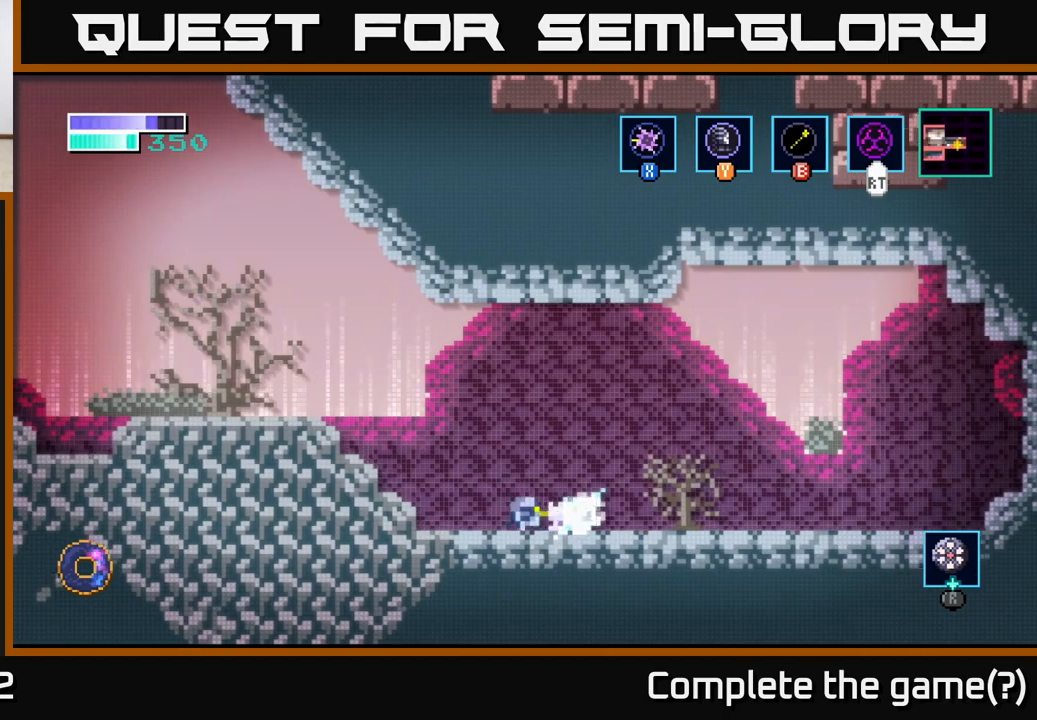
{"buttons": ["X"], "left_stick": "center", "right_stick": "center", "events": [[33, "X", "up"], [150, "X", "down"], [150, "left_stick", "center"], [317, "left_stick", "right"], [333, "X", "up"], [433, "X", "down"], [450, "left_stick", "center"]]}
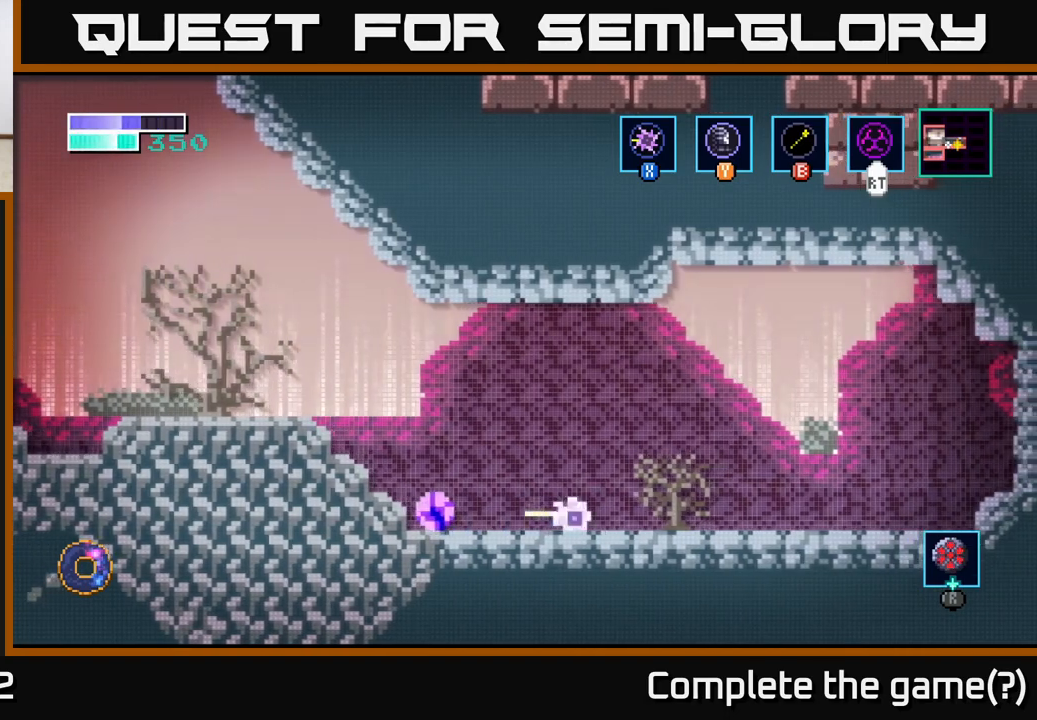
{"buttons": [], "left_stick": "right", "right_stick": "center", "events": [[100, "X", "up"], [200, "left_stick", "left"], [283, "X", "down"], [333, "left_stick", "center"], [383, "left_stick", "right"], [450, "X", "up"]]}
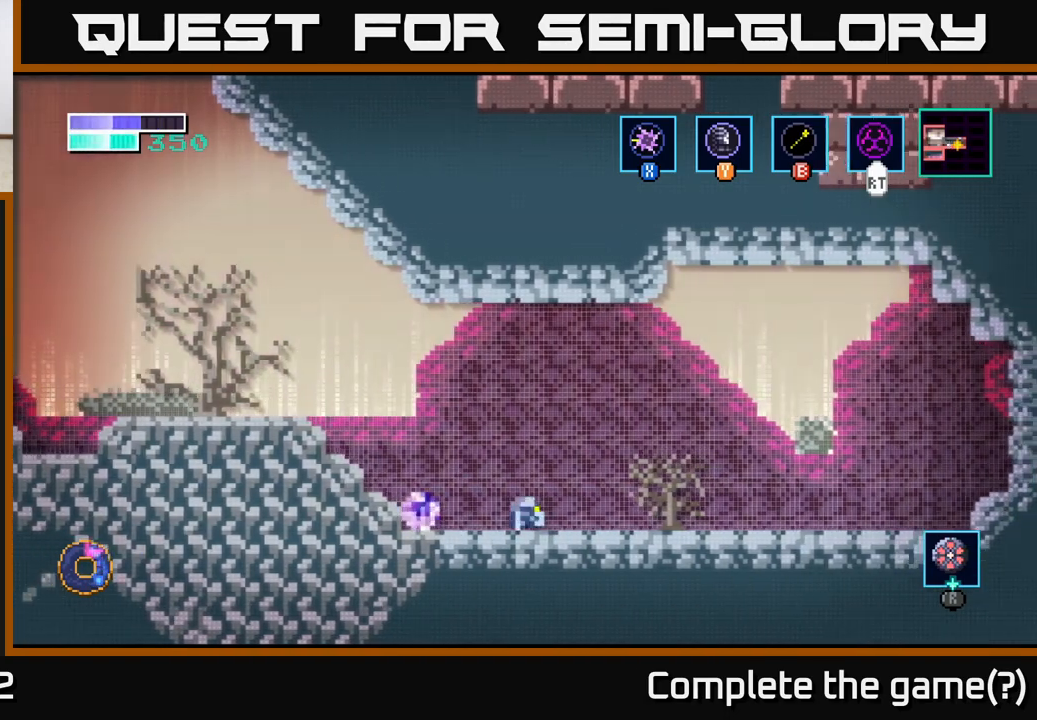
{"buttons": [], "left_stick": "center", "right_stick": "center", "events": [[333, "left_stick", "left"], [367, "X", "down"], [450, "X", "up"], [450, "left_stick", "center"]]}
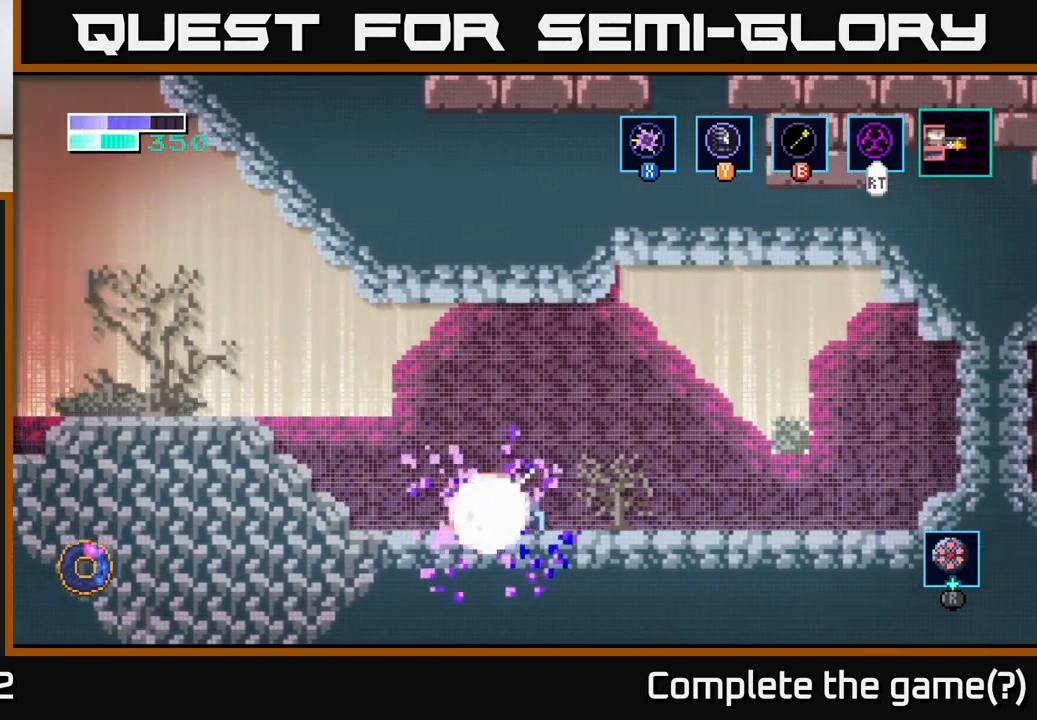
{"buttons": [], "left_stick": "right", "right_stick": "center", "events": [[150, "left_stick", "right"]]}
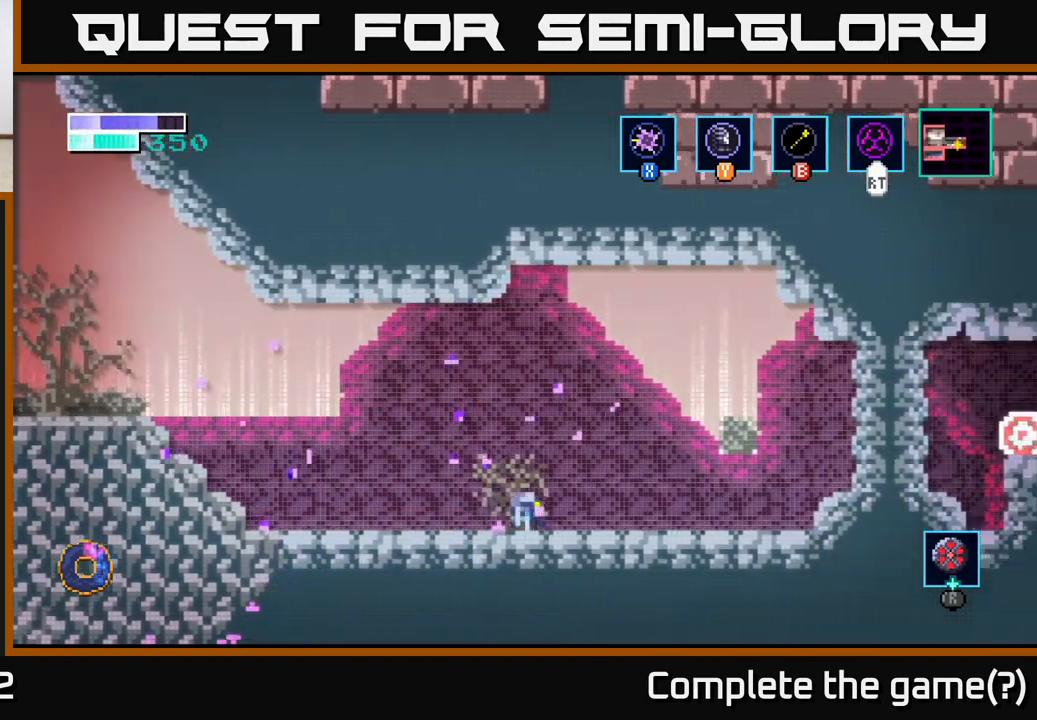
{"buttons": [], "left_stick": "right", "right_stick": "center", "events": []}
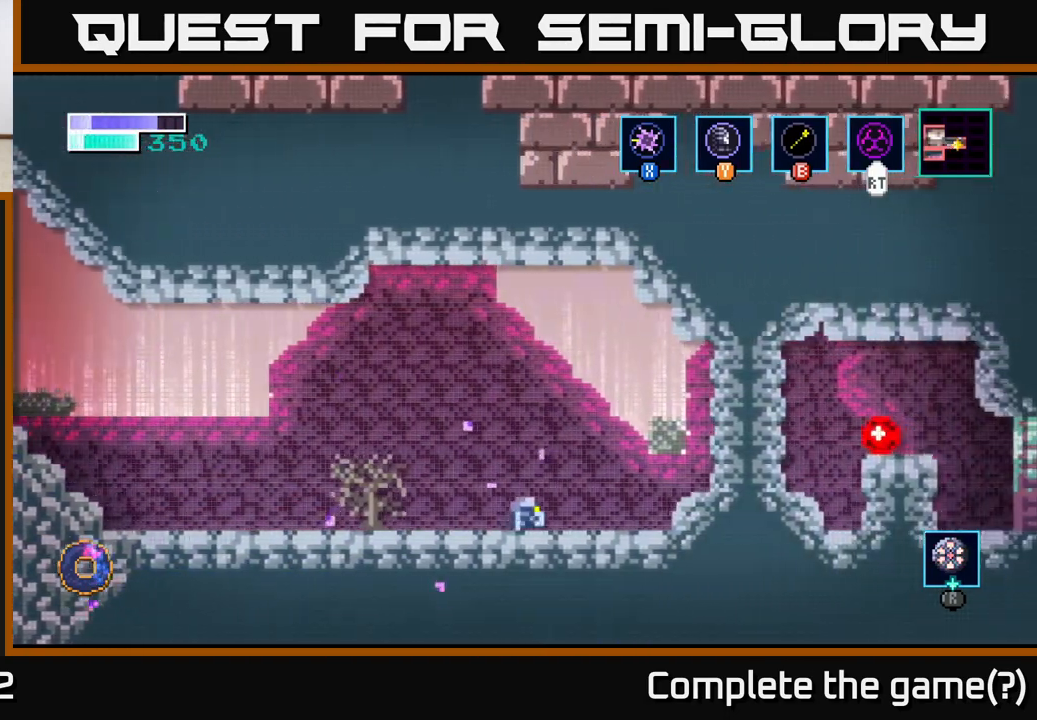
{"buttons": ["B"], "left_stick": "center", "right_stick": "center", "events": [[50, "B", "down"], [350, "left_stick", "center"]]}
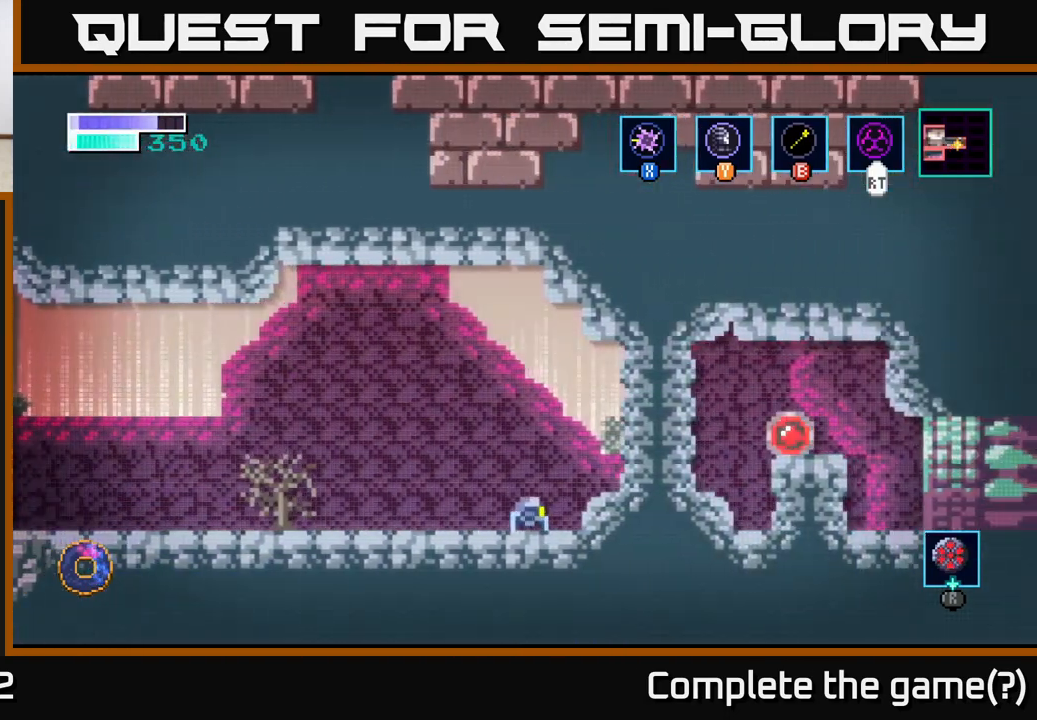
{"buttons": ["B"], "left_stick": "right", "right_stick": "center", "events": [[50, "B", "up"], [183, "left_stick", "right"], [317, "A", "down"], [417, "A", "up"], [450, "B", "down"]]}
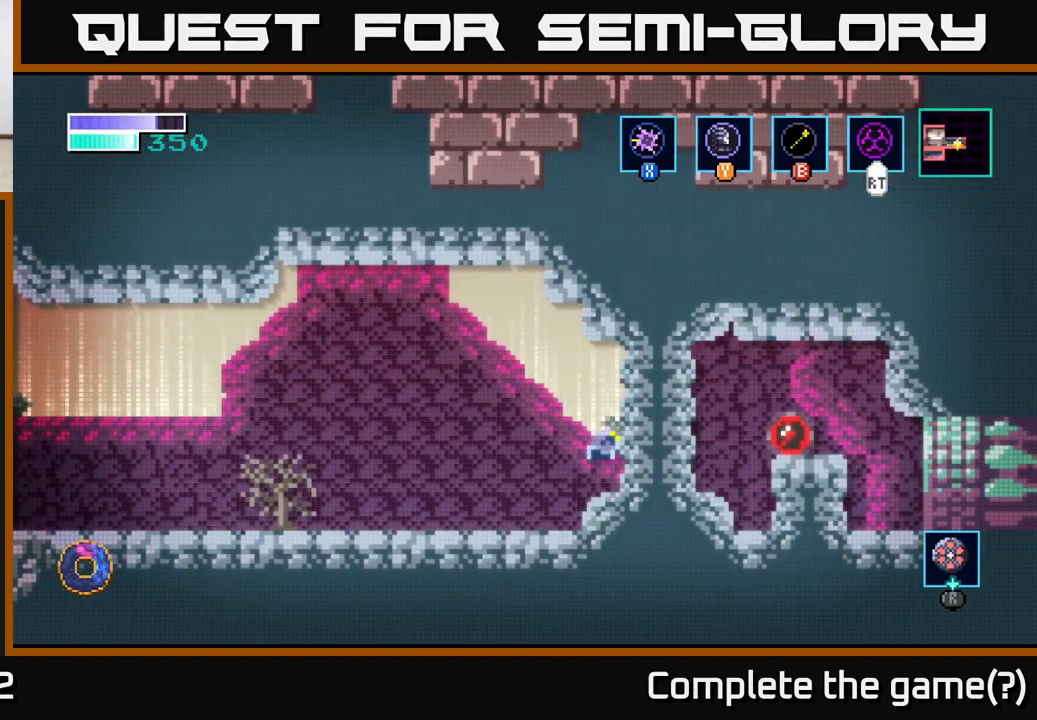
{"buttons": ["A"], "left_stick": "center", "right_stick": "center", "events": [[117, "left_stick", "center"], [150, "B", "up"], [483, "A", "down"]]}
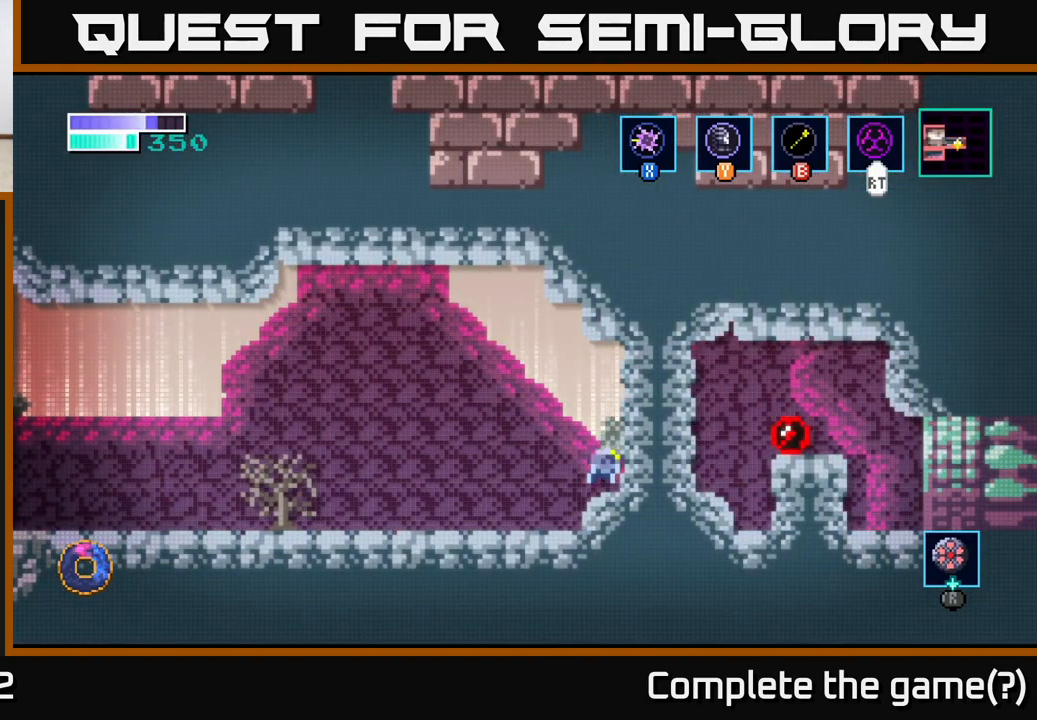
{"buttons": ["A", "X"], "left_stick": "right", "right_stick": "center", "events": [[183, "X", "down"], [317, "X", "up"], [333, "left_stick", "right"], [450, "X", "down"]]}
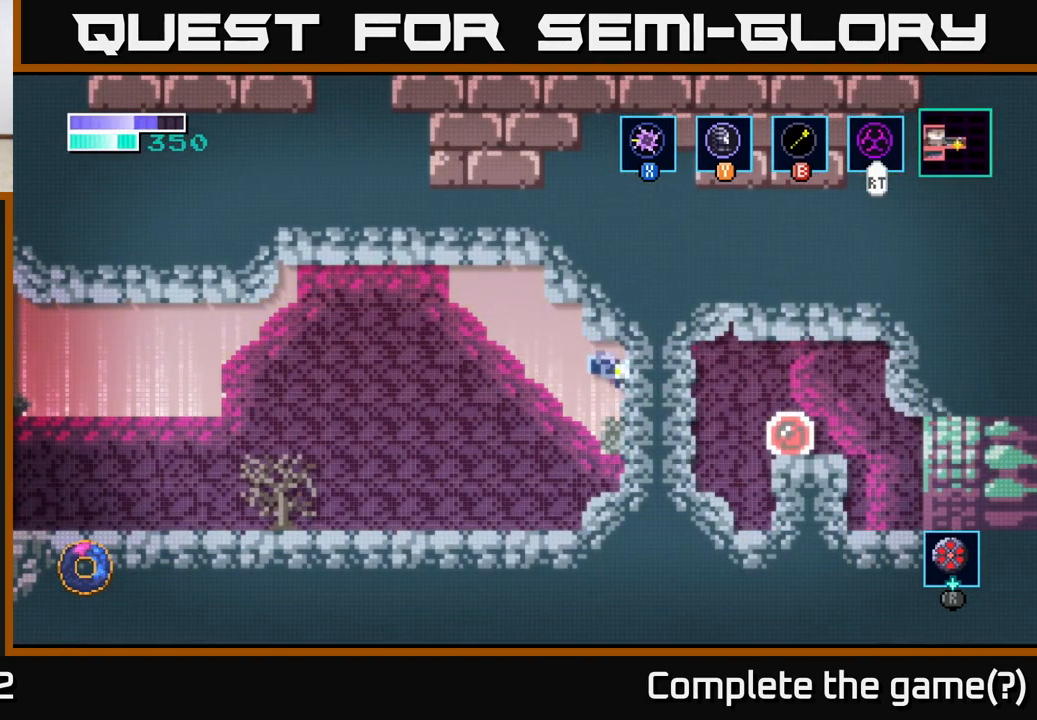
{"buttons": [], "left_stick": "left", "right_stick": "center", "events": [[33, "A", "up"], [100, "X", "up"], [100, "left_stick", "center"], [200, "X", "down"], [350, "X", "up"], [500, "left_stick", "left"]]}